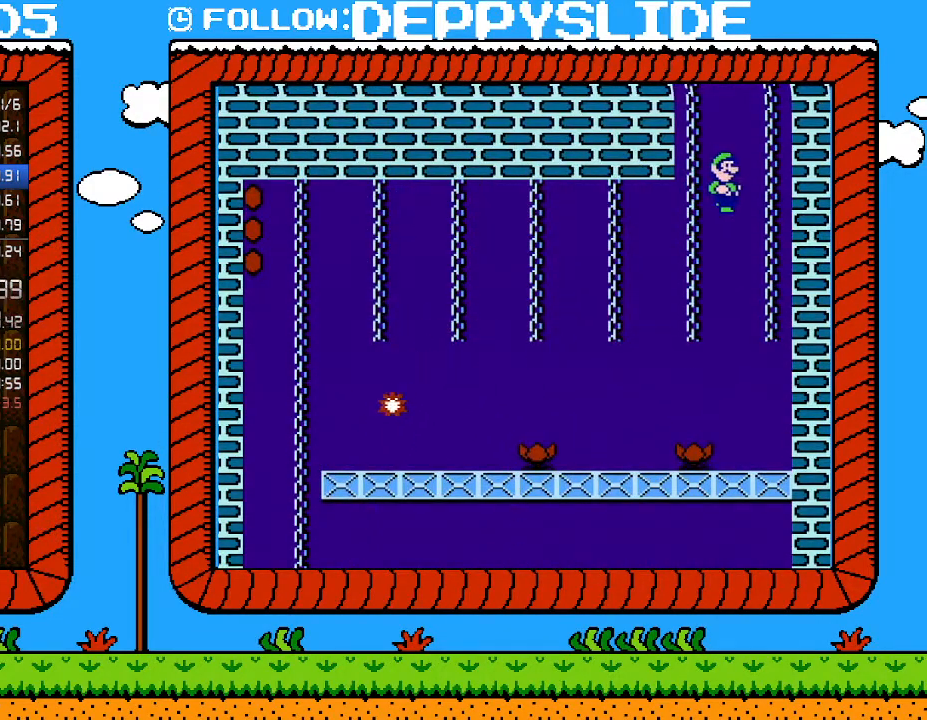
Gameplay with a controller (Nintendo layout); each line is a JSON object with the inputs held at the frame after it. "events" lists button and stick changes between this image and that frame as [ms after this image, input, new state], when the widget could be followed in between. Not read: L3 R3.
{"buttons": ["A", "B", "DPAD_UP", "DPAD_RIGHT"], "events": [[217, "A", "up"], [250, "B", "up"], [433, "B", "down"], [500, "A", "down"]]}
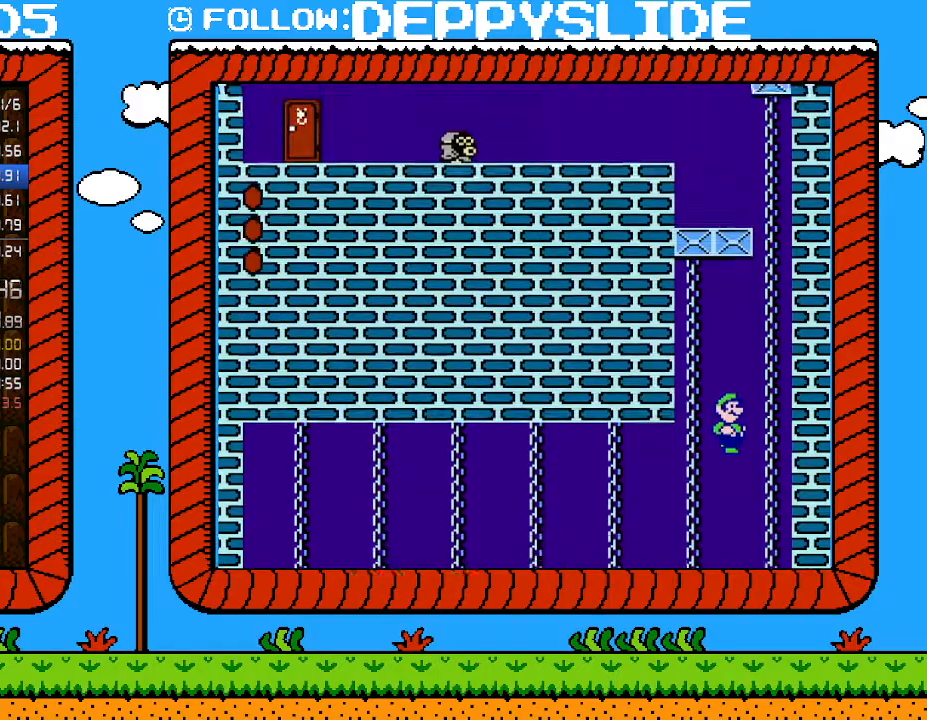
{"buttons": ["DPAD_UP", "DPAD_RIGHT"], "events": [[333, "A", "up"], [367, "B", "up"]]}
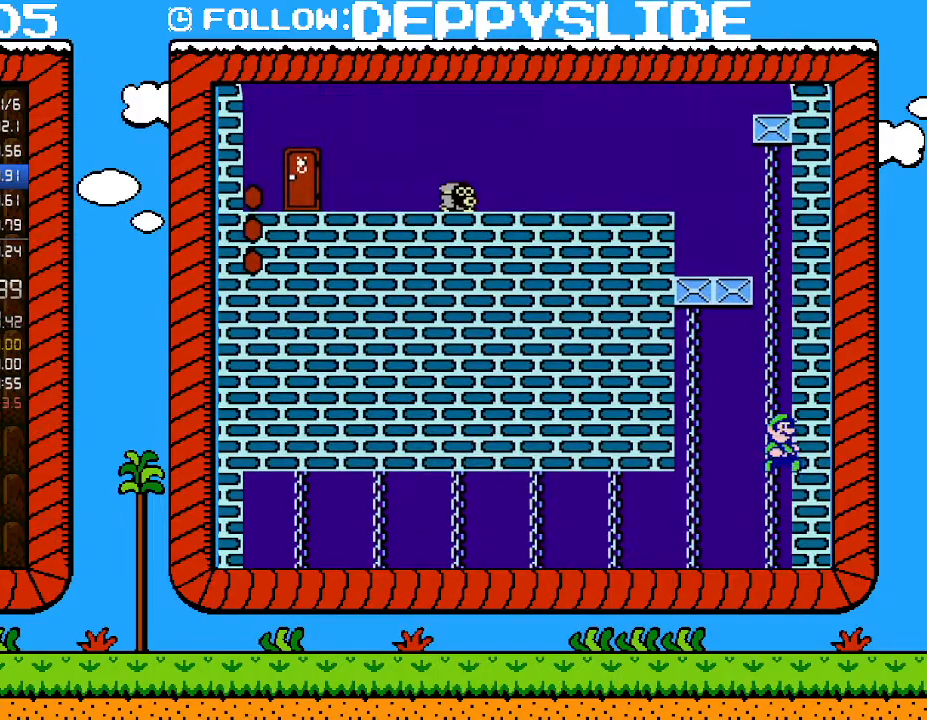
{"buttons": ["DPAD_UP"], "events": [[250, "DPAD_RIGHT", "up"], [283, "DPAD_LEFT", "down"], [400, "DPAD_LEFT", "up"]]}
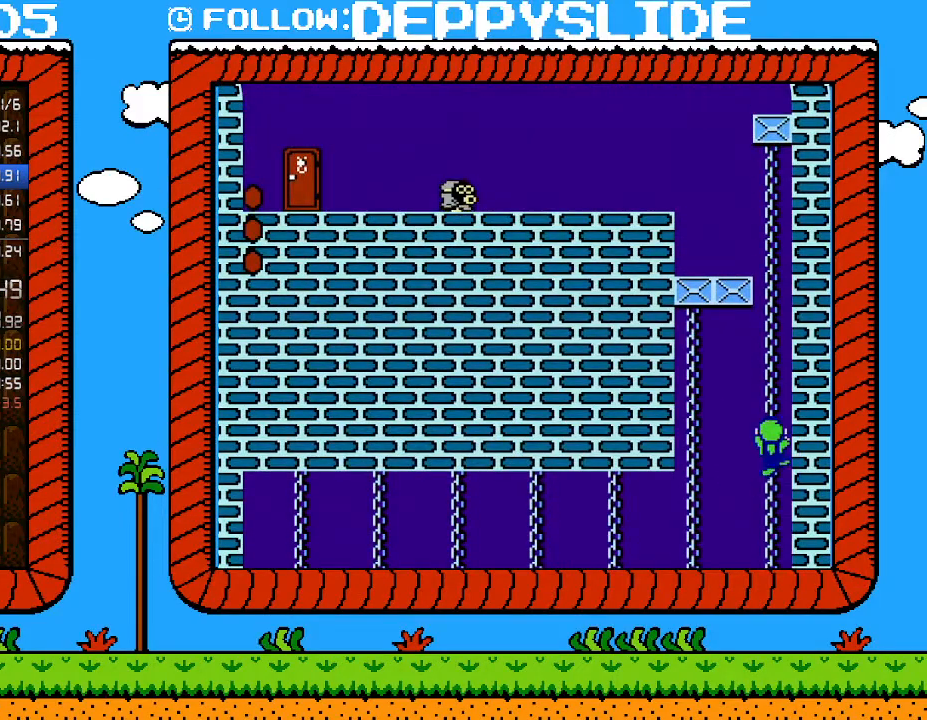
{"buttons": ["A", "B"], "events": [[250, "DPAD_RIGHT", "down"], [317, "B", "down"], [333, "A", "down"], [467, "DPAD_RIGHT", "up"], [467, "DPAD_UP", "up"]]}
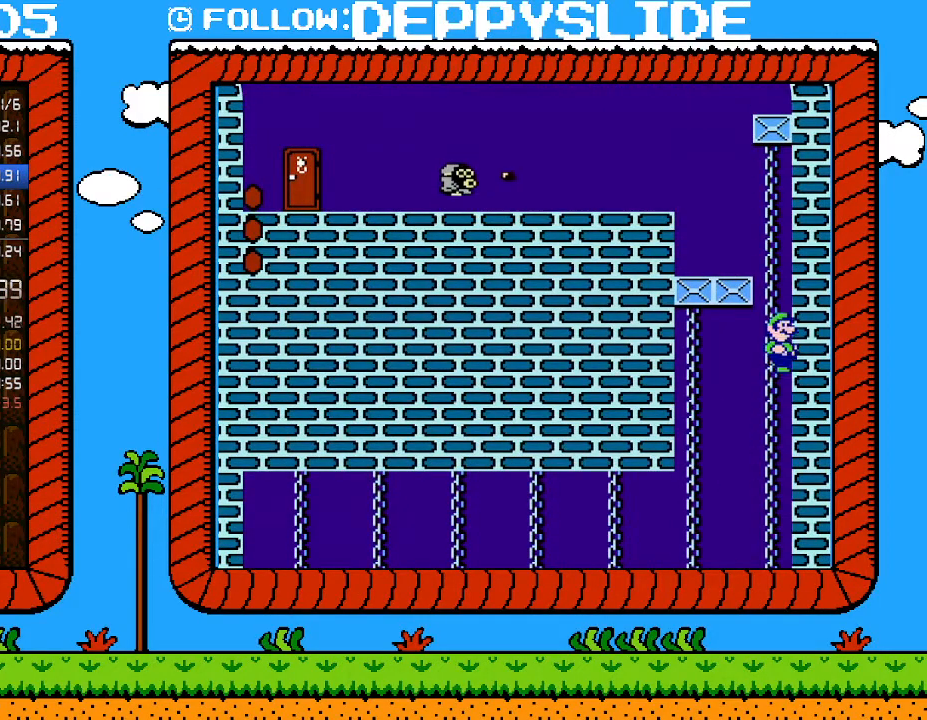
{"buttons": ["DPAD_UP"], "events": [[83, "DPAD_LEFT", "down"], [83, "DPAD_UP", "down"], [183, "DPAD_LEFT", "up"], [217, "A", "up"], [217, "B", "up"]]}
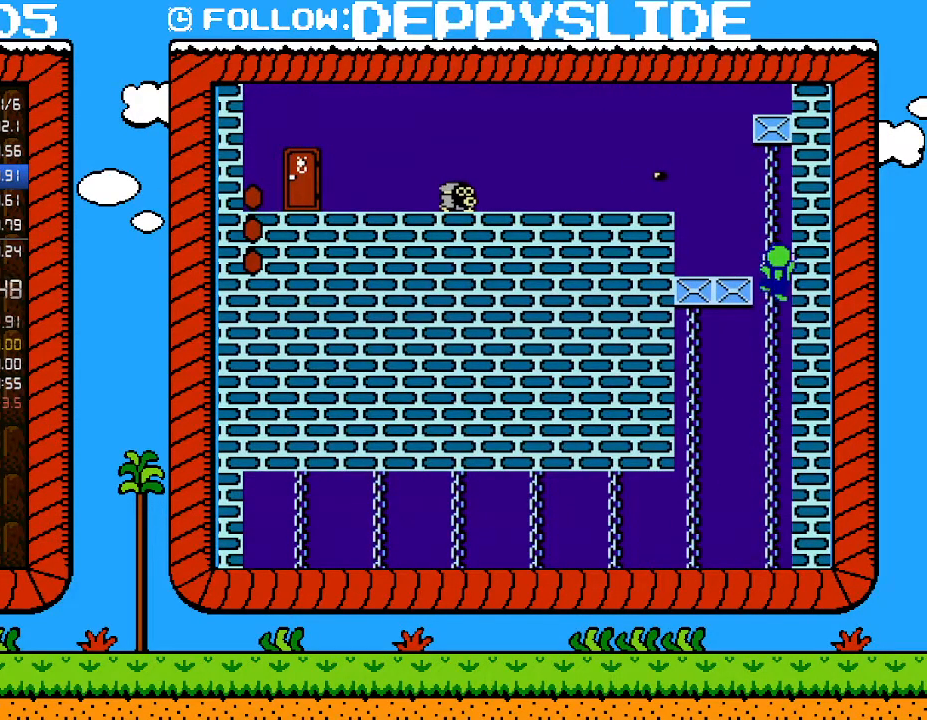
{"buttons": [], "events": [[467, "DPAD_UP", "up"]]}
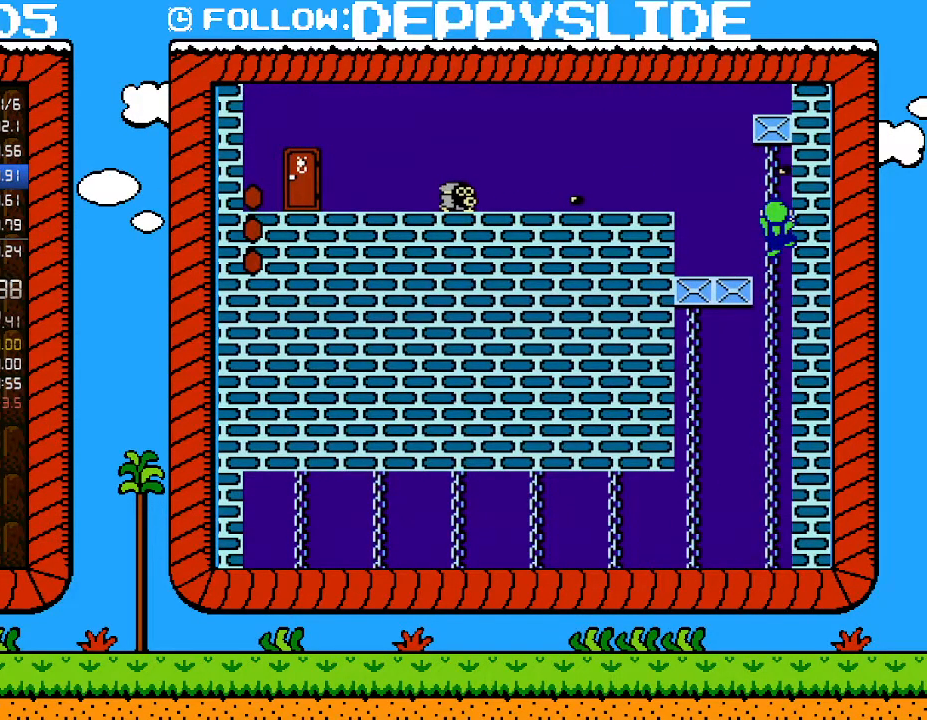
{"buttons": ["A", "B", "DPAD_LEFT"], "events": [[117, "DPAD_UP", "down"], [150, "DPAD_RIGHT", "down"], [217, "B", "down"], [250, "A", "down"], [300, "DPAD_LEFT", "down"], [300, "DPAD_RIGHT", "up"], [367, "DPAD_UP", "up"]]}
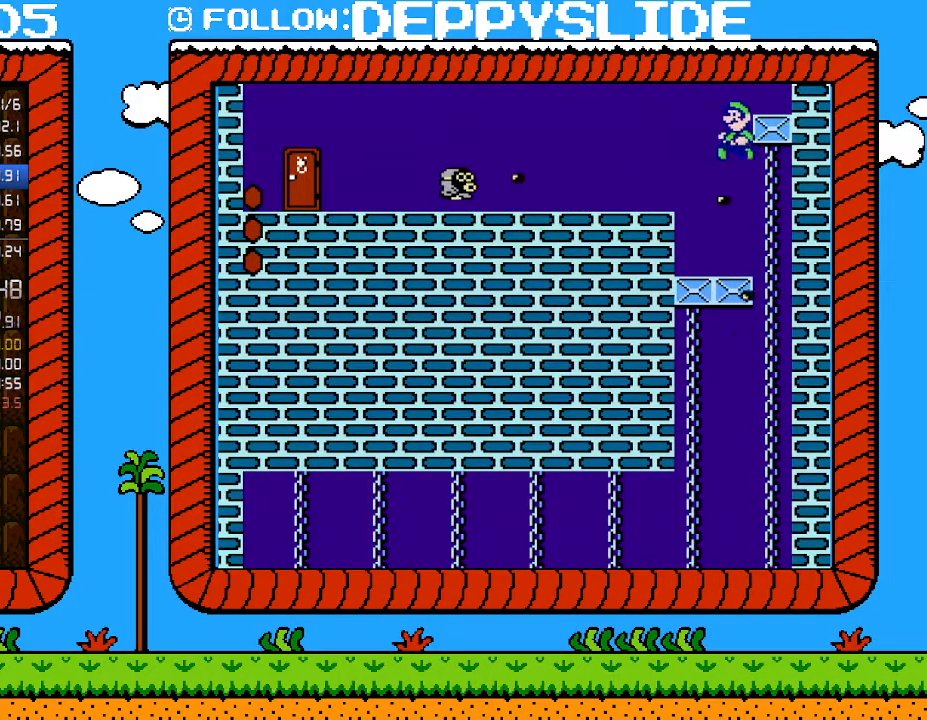
{"buttons": ["A", "B", "DPAD_LEFT"], "events": []}
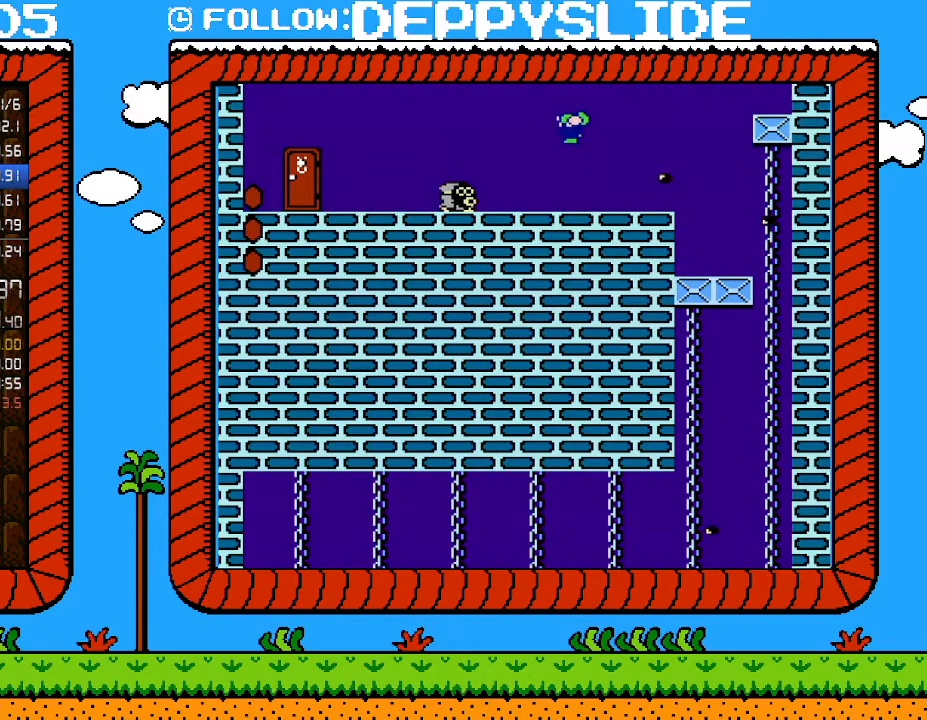
{"buttons": ["A", "B", "DPAD_LEFT"], "events": []}
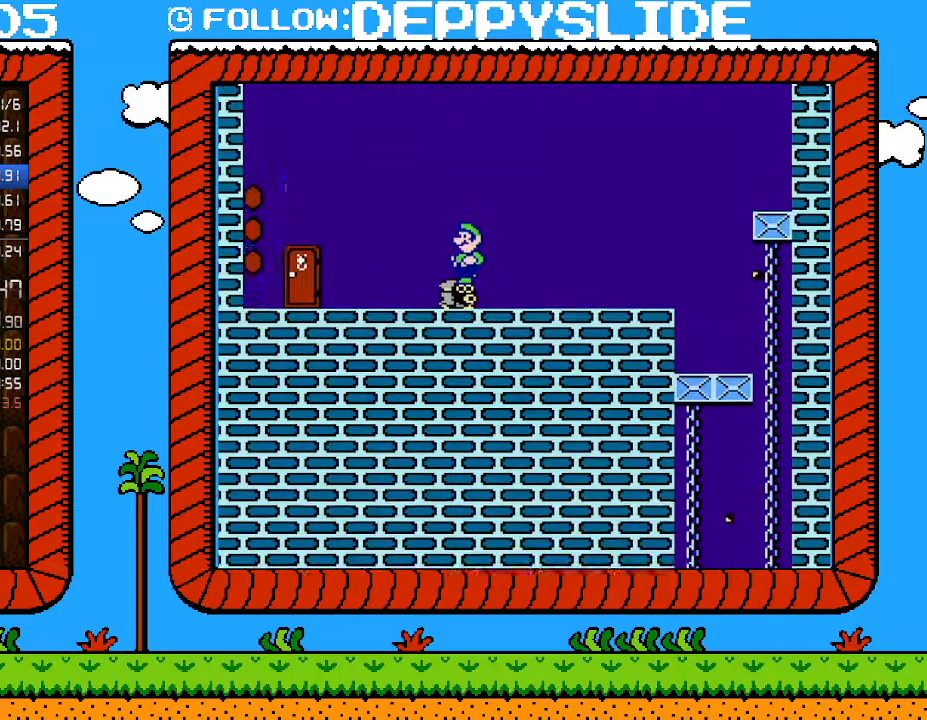
{"buttons": ["B", "DPAD_LEFT"], "events": [[33, "A", "up"]]}
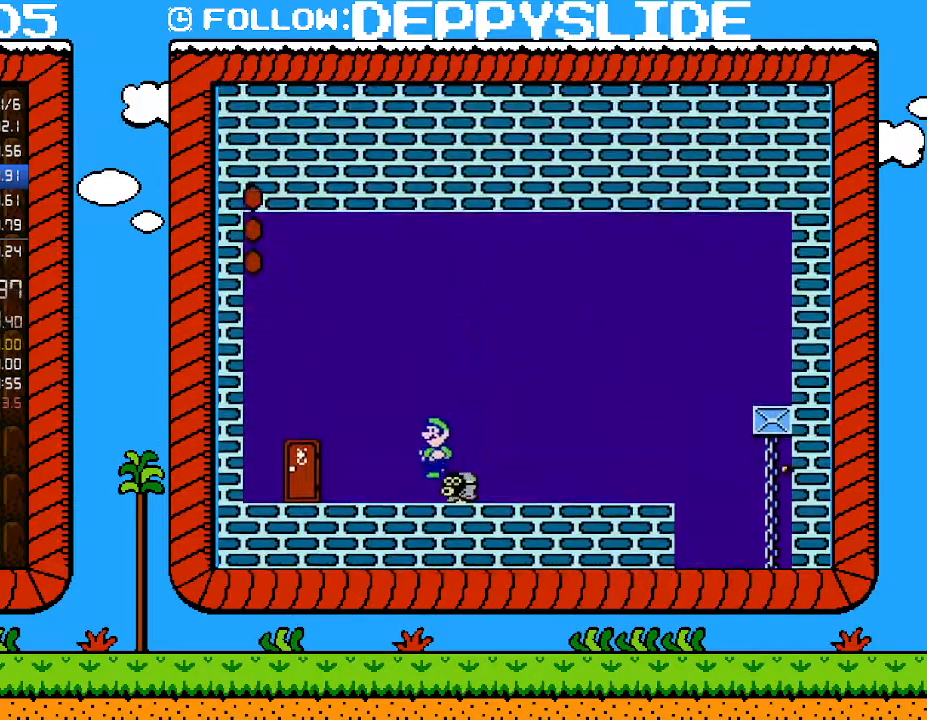
{"buttons": ["B", "DPAD_UP"], "events": [[400, "DPAD_LEFT", "up"], [467, "DPAD_UP", "down"]]}
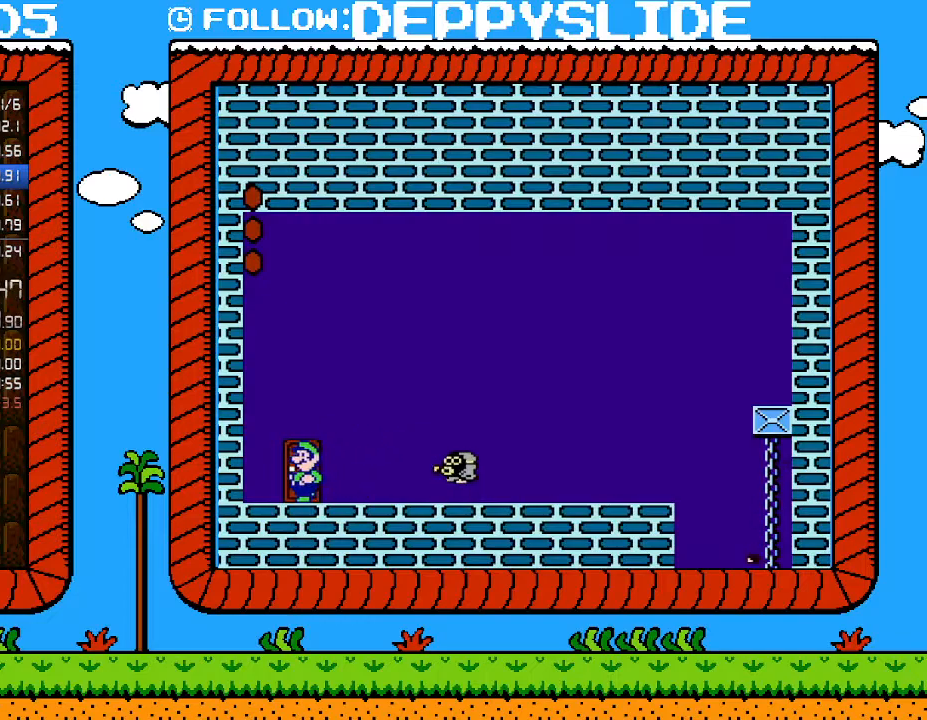
{"buttons": ["B"], "events": [[83, "DPAD_UP", "up"], [183, "DPAD_UP", "down"], [300, "DPAD_UP", "up"]]}
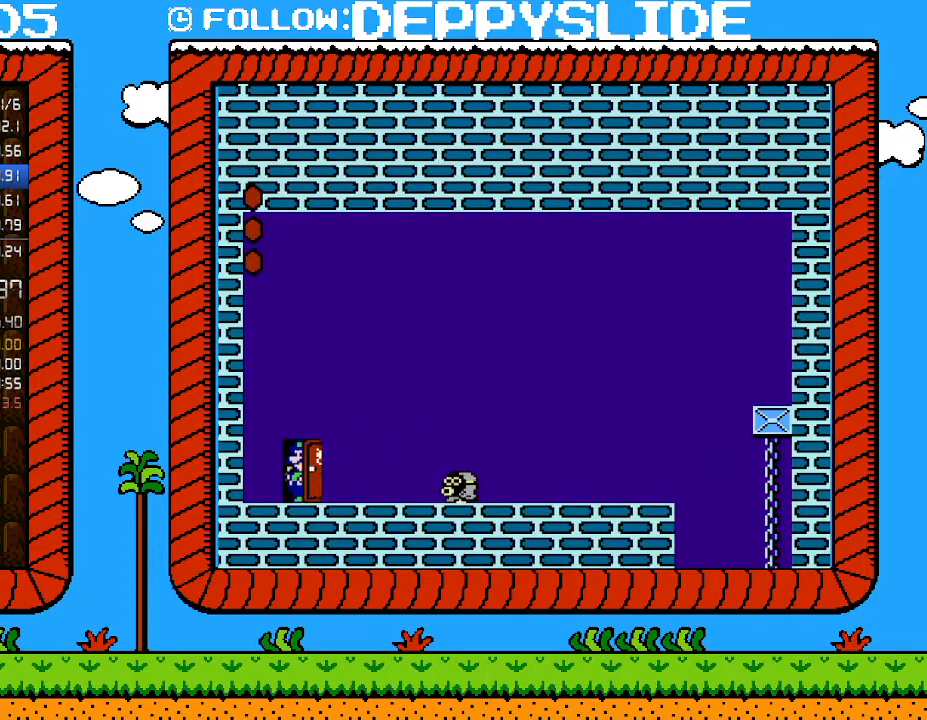
{"buttons": ["B"], "events": []}
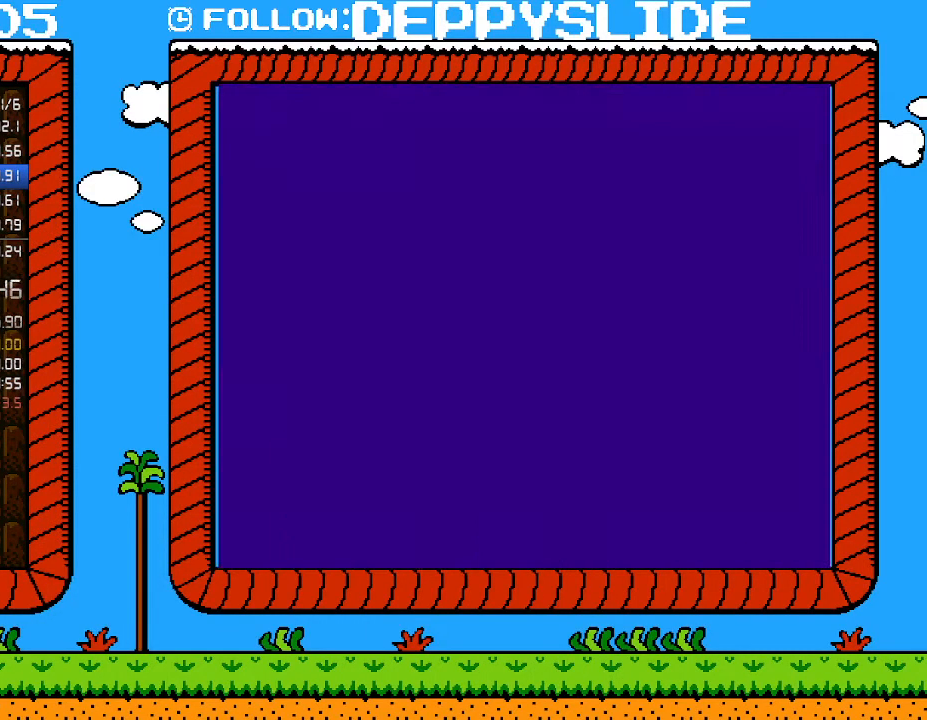
{"buttons": ["B"], "events": []}
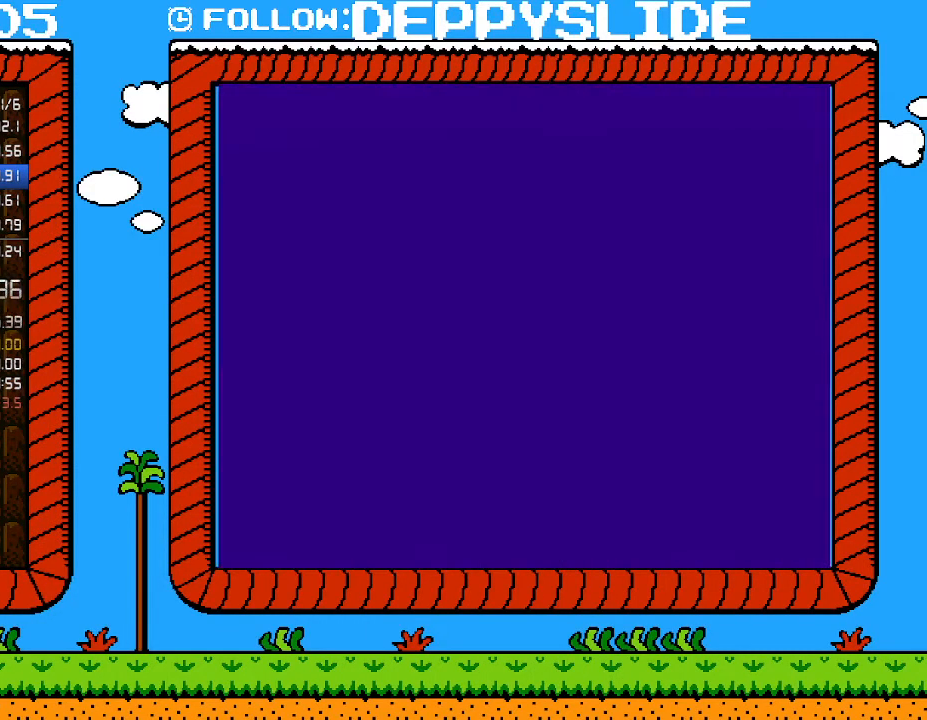
{"buttons": ["B"], "events": []}
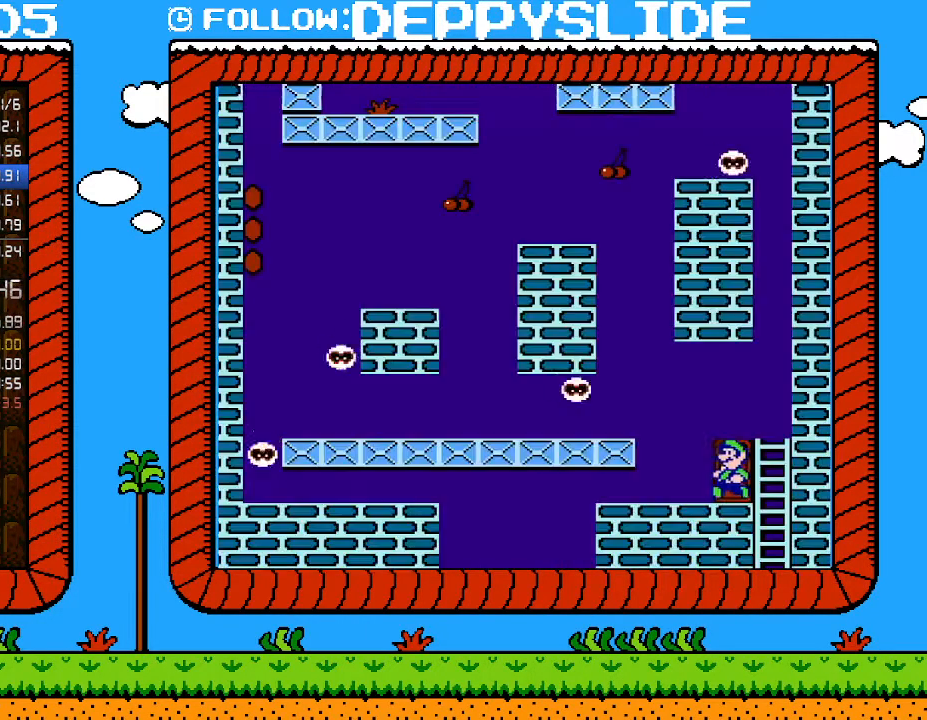
{"buttons": ["B", "DPAD_LEFT"], "events": [[50, "DPAD_LEFT", "down"], [150, "A", "down"], [250, "A", "up"]]}
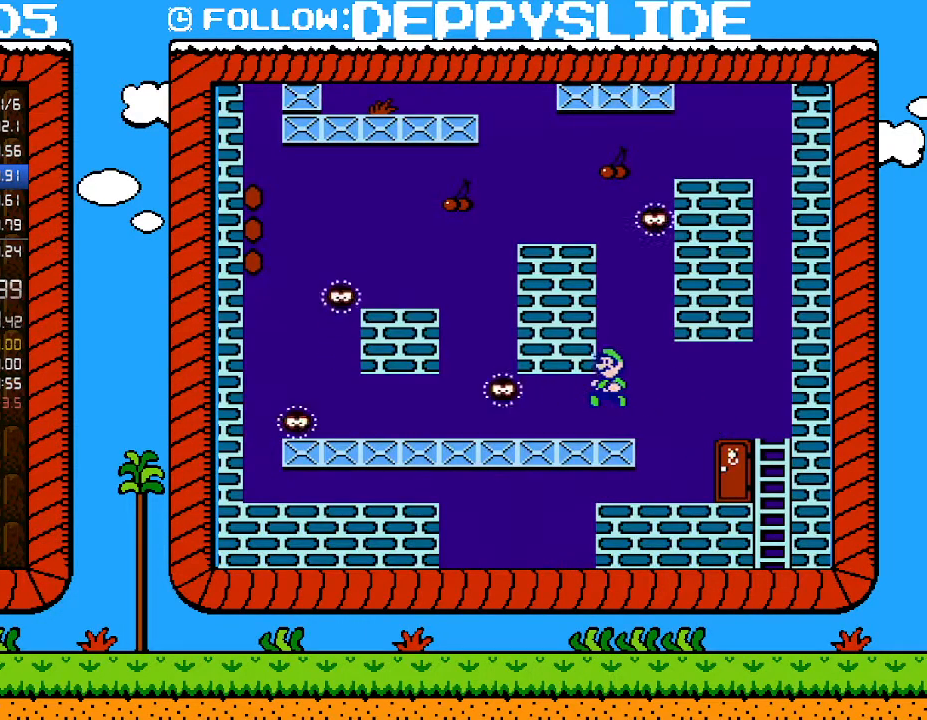
{"buttons": ["B", "DPAD_UP", "DPAD_RIGHT"], "events": [[400, "DPAD_LEFT", "up"], [433, "DPAD_RIGHT", "down"], [467, "DPAD_UP", "down"]]}
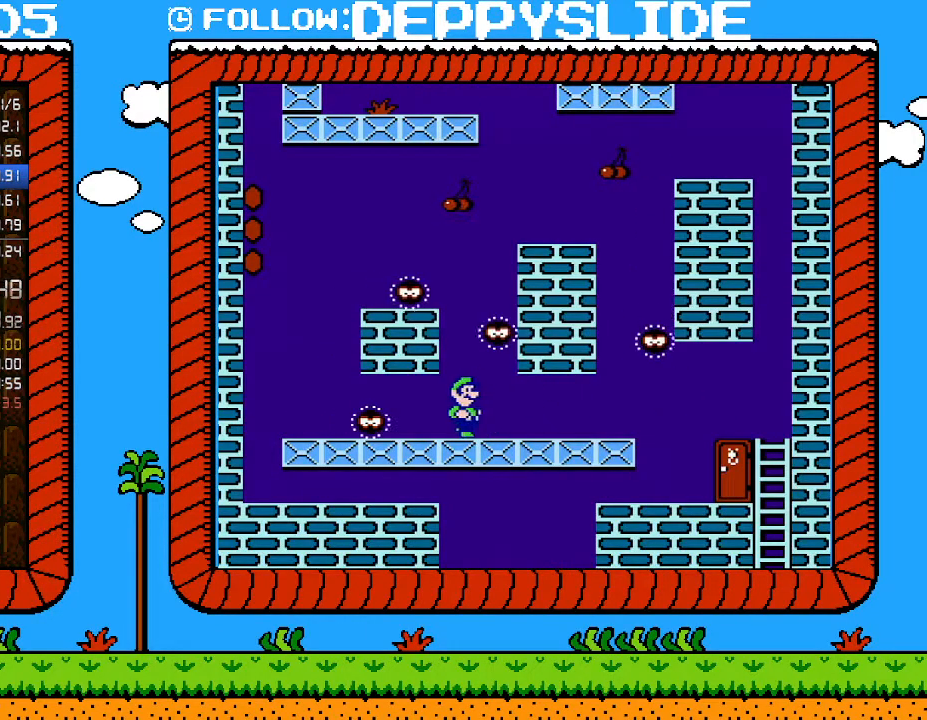
{"buttons": ["B", "DPAD_RIGHT"], "events": [[217, "DPAD_UP", "up"], [267, "DPAD_RIGHT", "up"], [333, "DPAD_RIGHT", "down"]]}
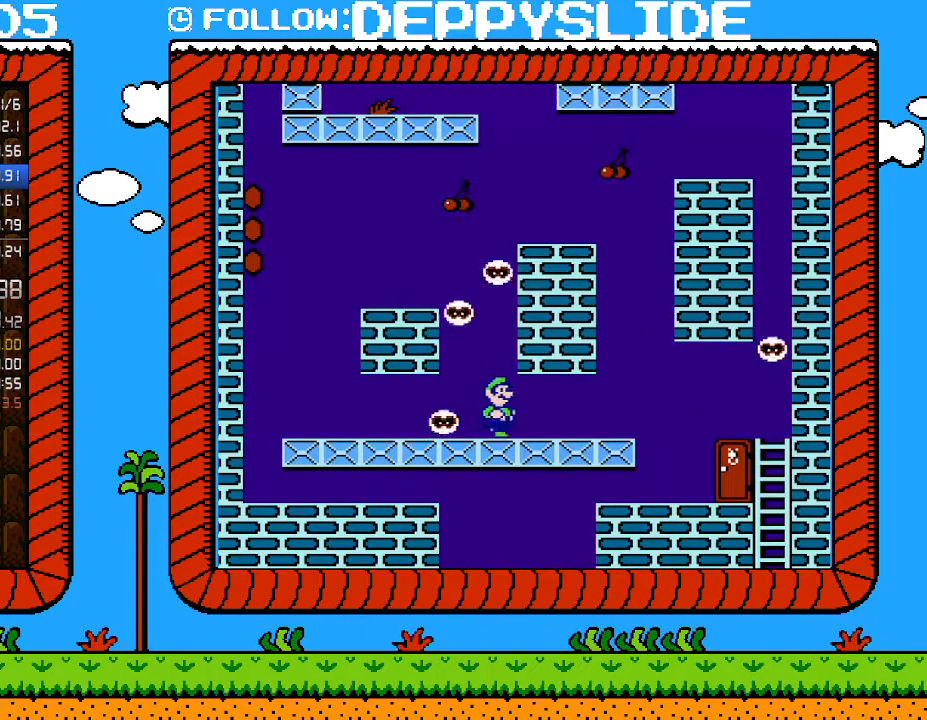
{"buttons": ["A", "B", "DPAD_LEFT"], "events": [[17, "DPAD_RIGHT", "up"], [83, "A", "down"], [150, "DPAD_LEFT", "down"], [250, "DPAD_LEFT", "up"], [467, "DPAD_LEFT", "down"]]}
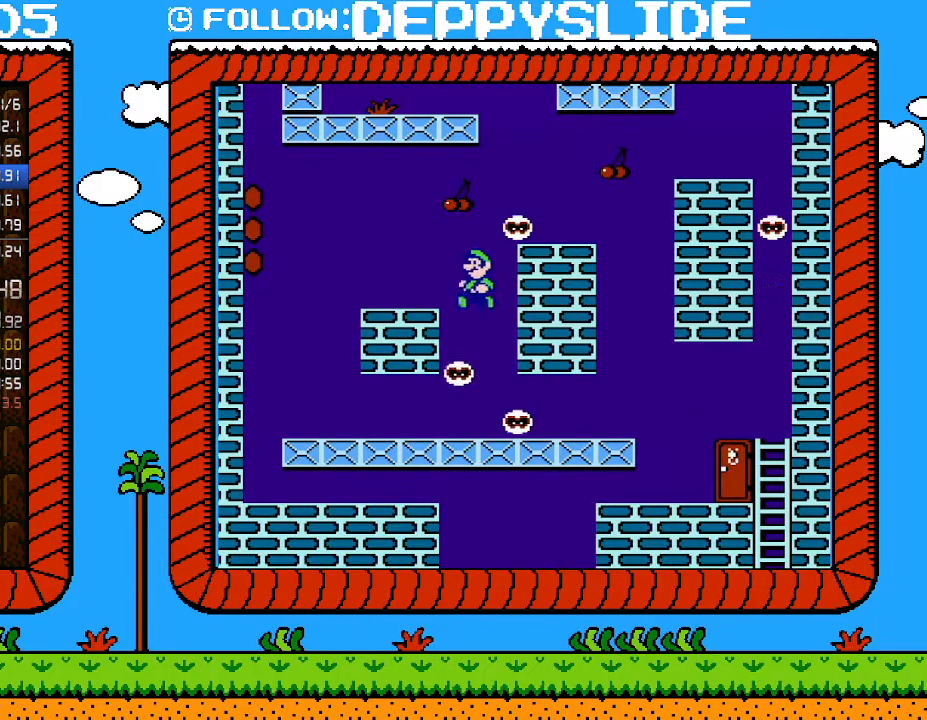
{"buttons": ["B", "DPAD_RIGHT"], "events": [[150, "DPAD_LEFT", "up"], [183, "A", "up"], [250, "DPAD_RIGHT", "down"]]}
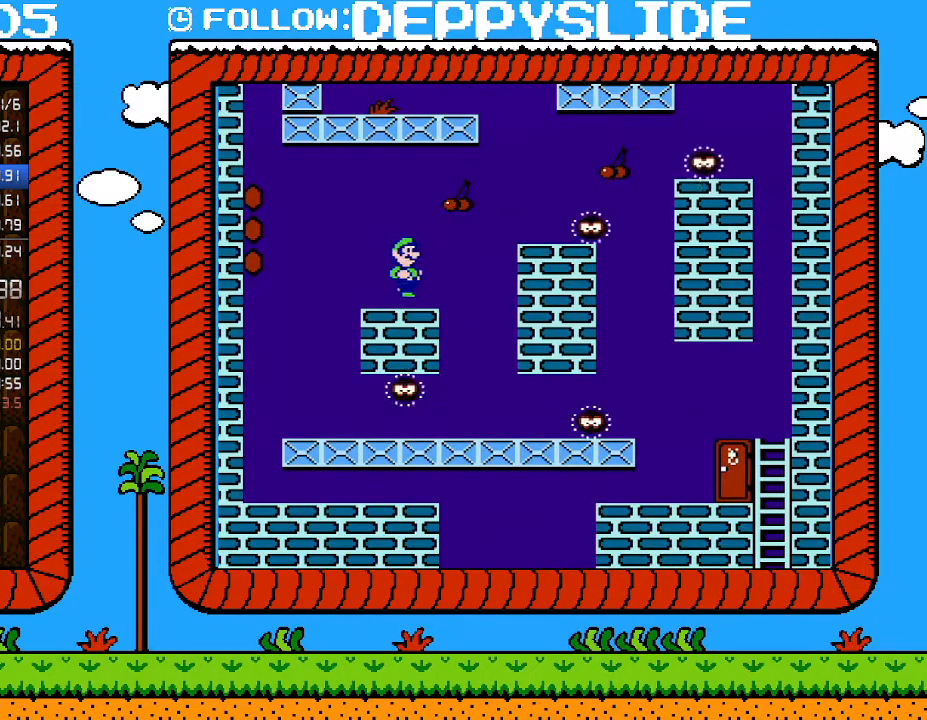
{"buttons": ["B", "DPAD_LEFT"], "events": [[50, "A", "down"], [217, "A", "up"], [467, "DPAD_RIGHT", "up"], [500, "DPAD_LEFT", "down"]]}
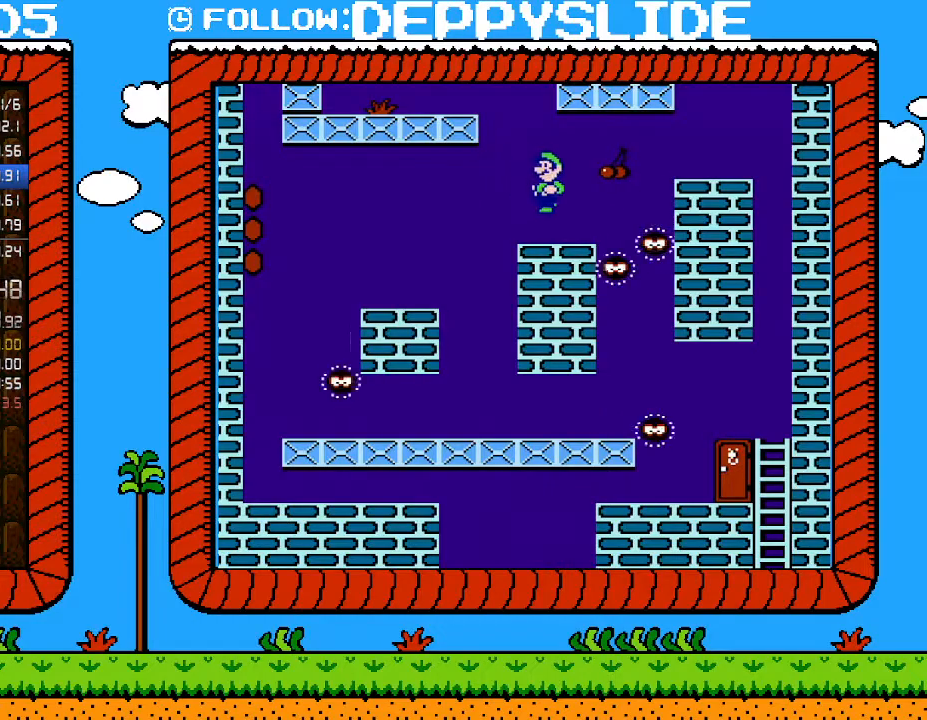
{"buttons": ["A", "B", "DPAD_LEFT"], "events": [[467, "A", "down"]]}
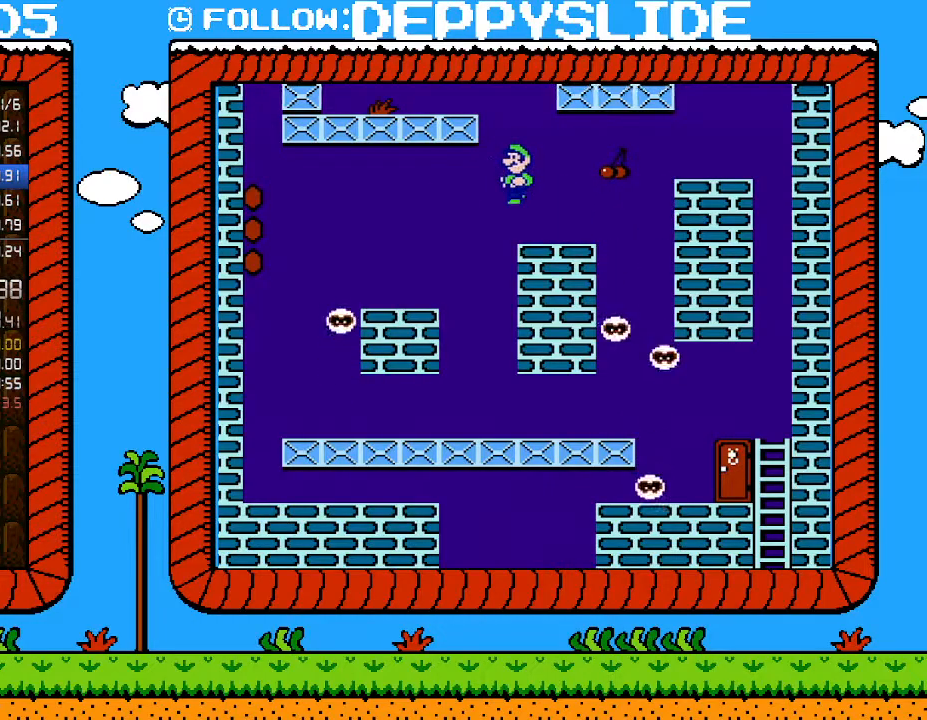
{"buttons": ["B"], "events": [[117, "DPAD_LEFT", "up"], [217, "DPAD_RIGHT", "down"], [400, "DPAD_RIGHT", "up"], [433, "A", "up"]]}
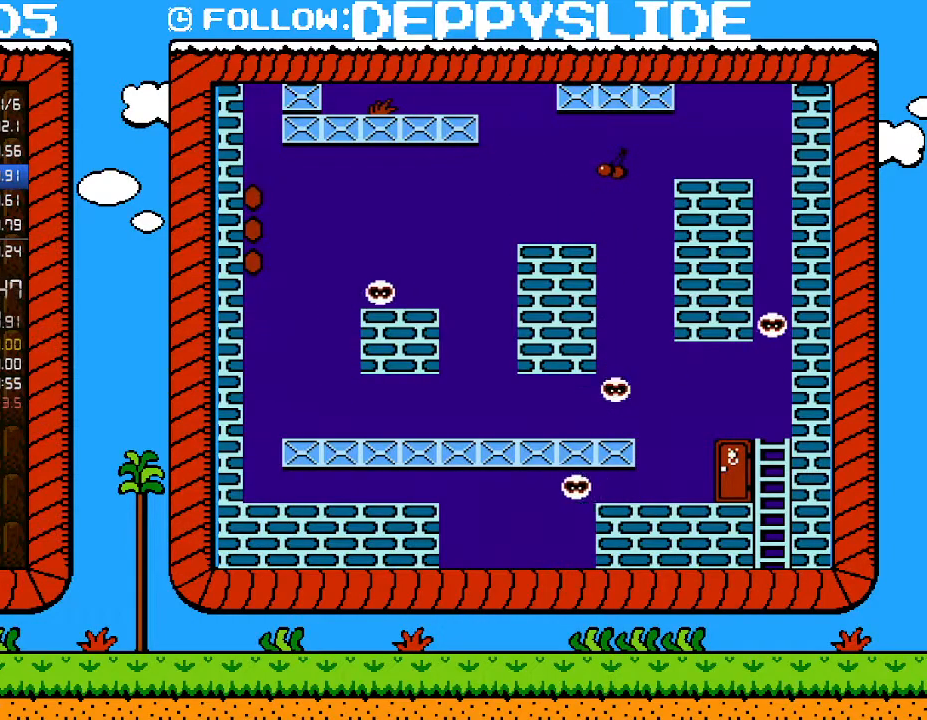
{"buttons": ["B"], "events": []}
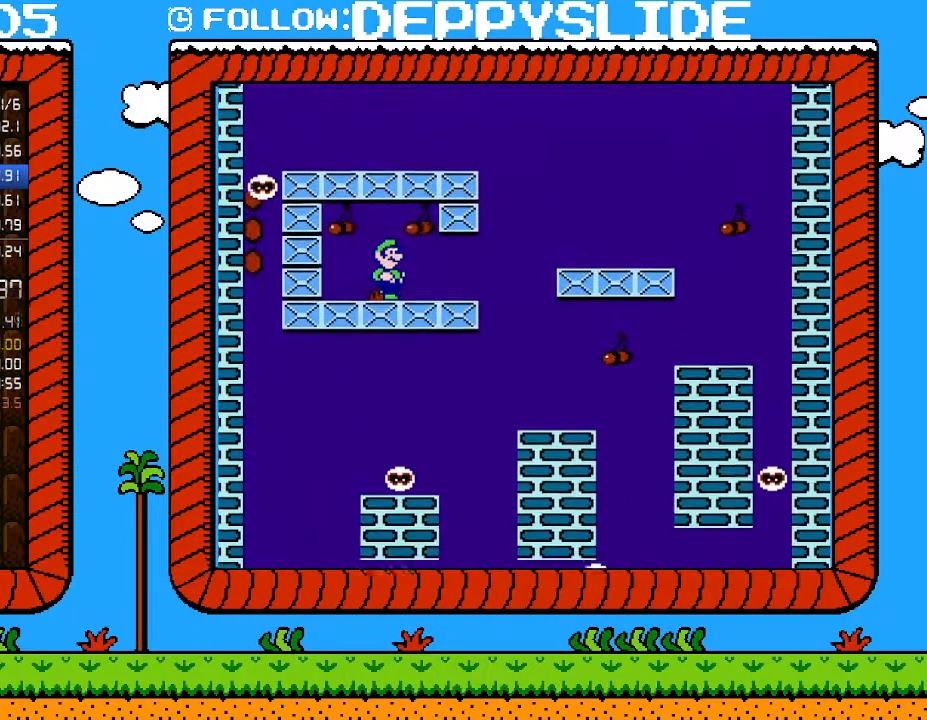
{"buttons": ["B", "DPAD_LEFT"], "events": [[250, "DPAD_LEFT", "down"], [333, "DPAD_LEFT", "up"], [483, "DPAD_LEFT", "down"]]}
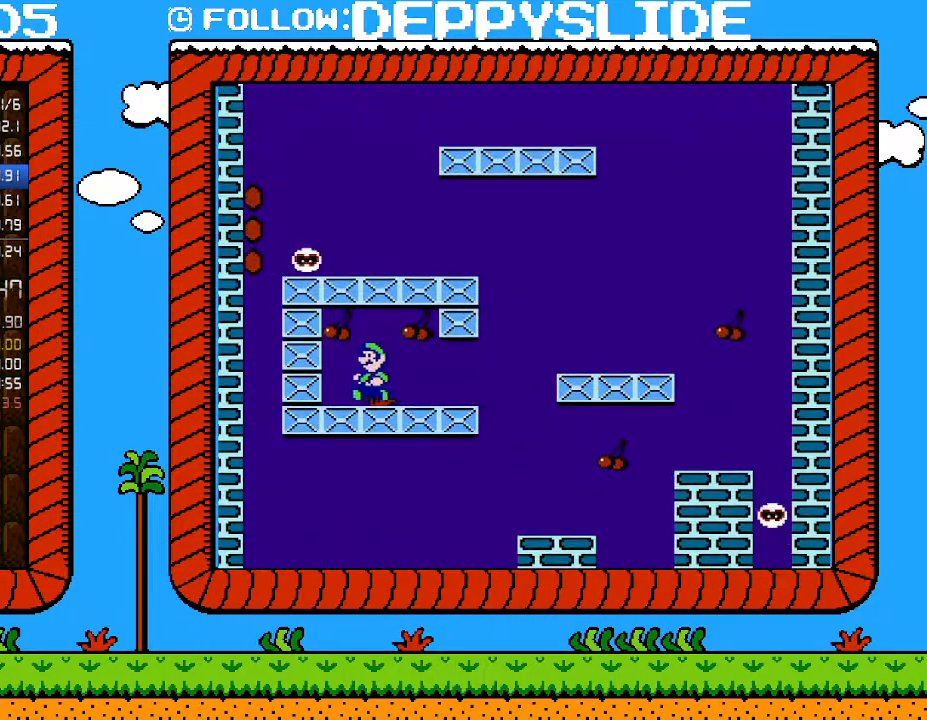
{"buttons": ["A", "B", "DPAD_RIGHT"], "events": [[183, "A", "down"], [250, "DPAD_LEFT", "up"], [333, "DPAD_RIGHT", "down"], [367, "DPAD_UP", "down"], [467, "DPAD_UP", "up"]]}
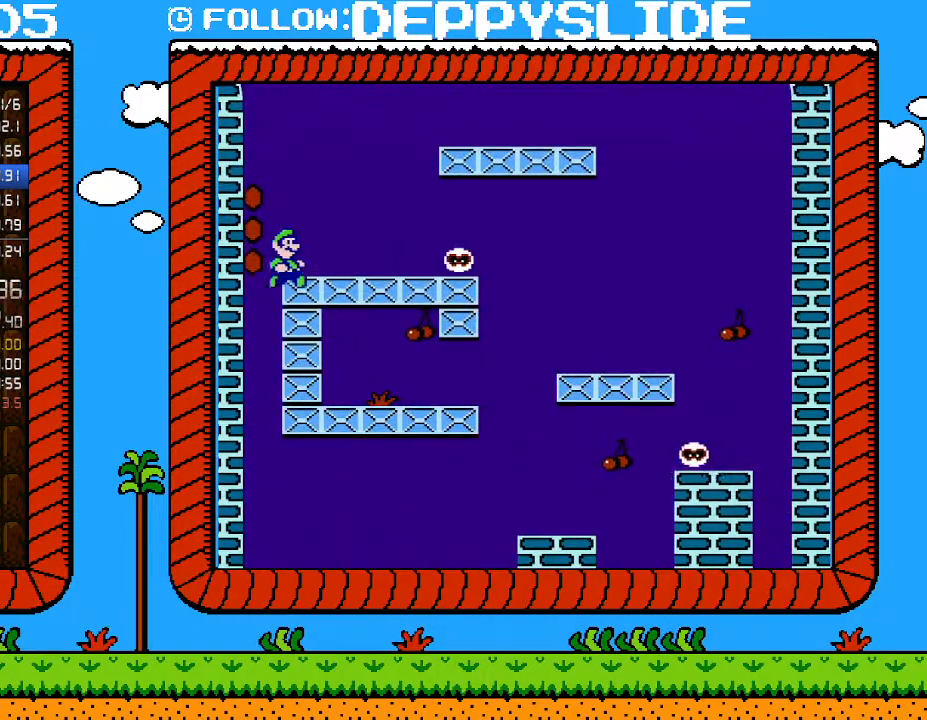
{"buttons": ["B", "DPAD_RIGHT"], "events": [[17, "DPAD_RIGHT", "up"], [117, "DPAD_RIGHT", "down"], [250, "A", "up"]]}
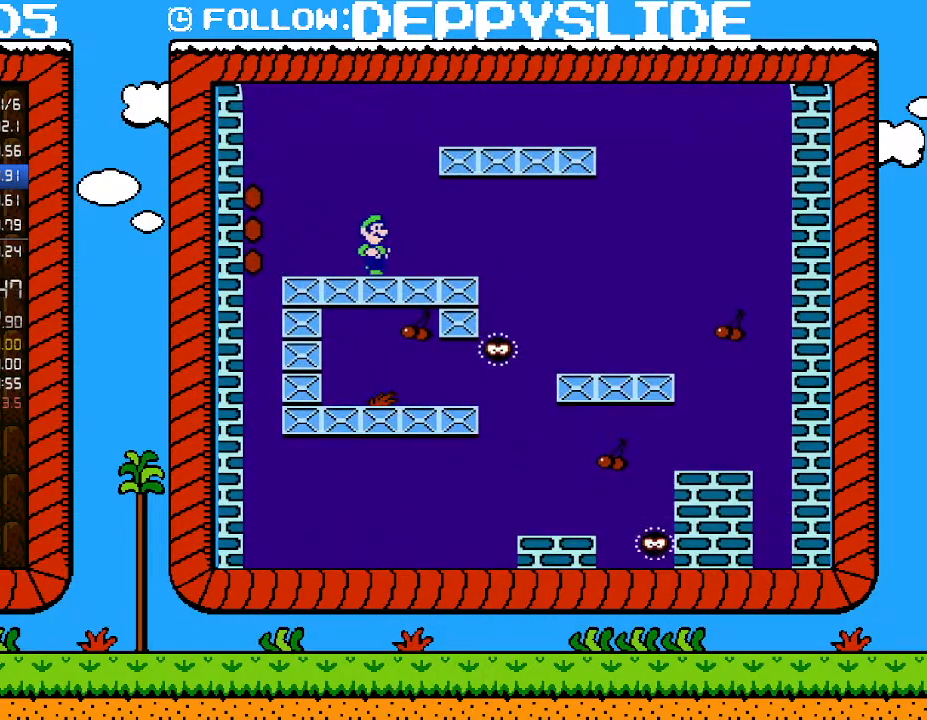
{"buttons": ["A", "B", "DPAD_LEFT"], "events": [[183, "A", "down"], [267, "DPAD_RIGHT", "up"], [333, "DPAD_LEFT", "down"]]}
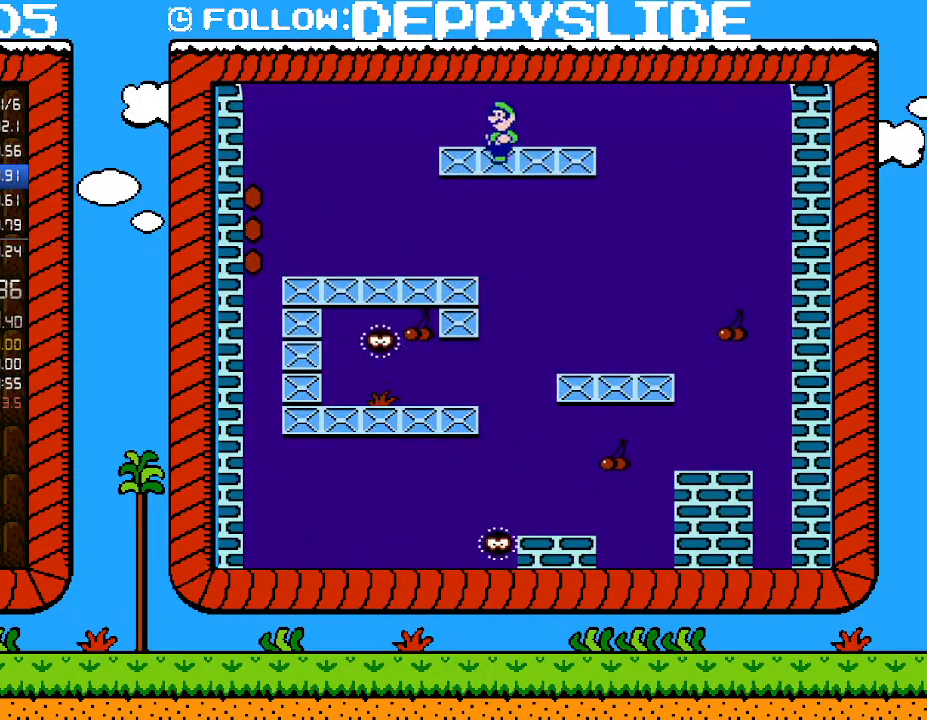
{"buttons": ["B"], "events": [[83, "DPAD_LEFT", "up"], [117, "A", "up"], [300, "DPAD_RIGHT", "down"], [367, "DPAD_RIGHT", "up"]]}
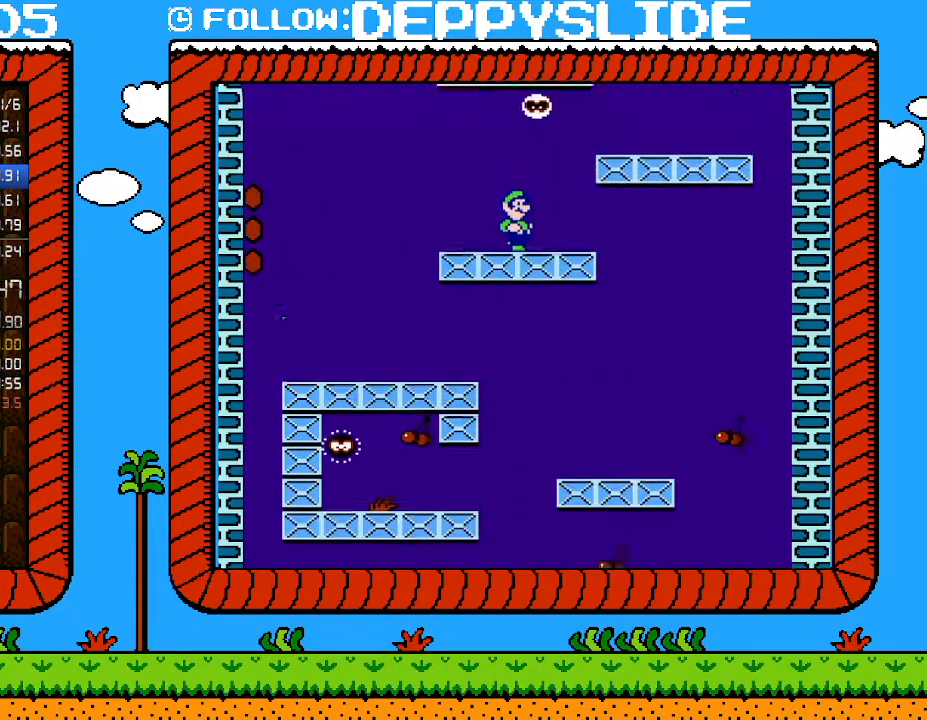
{"buttons": ["B", "DPAD_RIGHT"], "events": [[283, "DPAD_RIGHT", "down"]]}